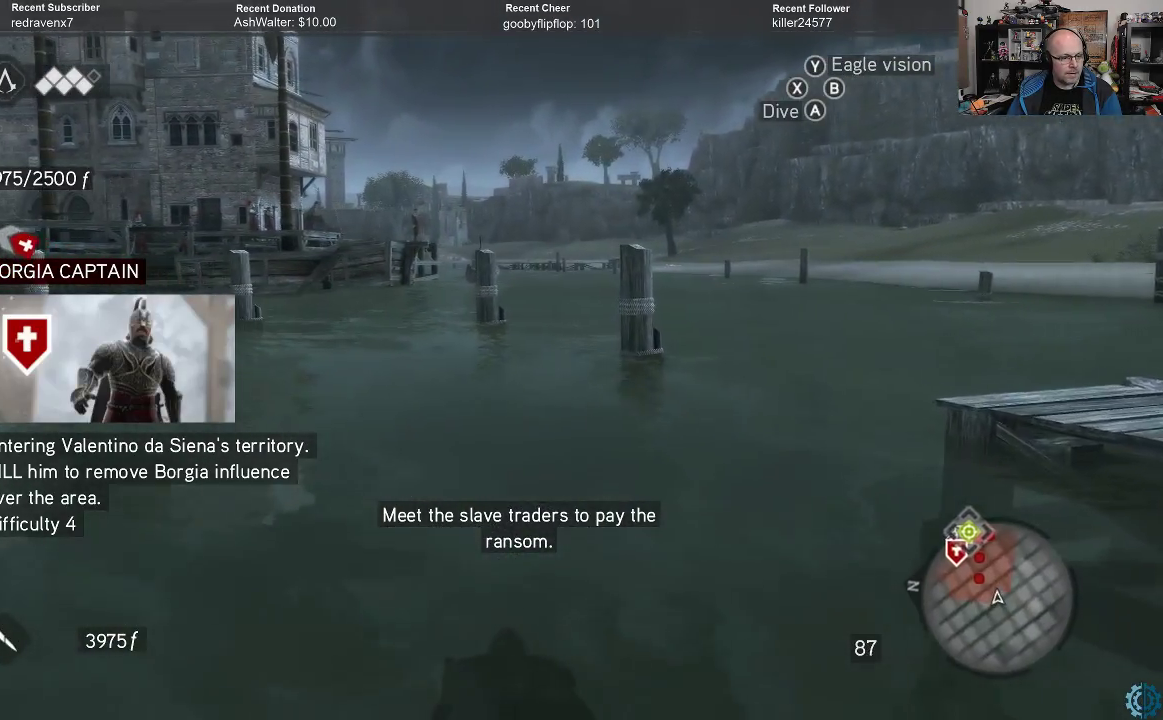
Gameplay with a controller (Xbox layout); each line is a JSON object with the inputs held at the frame after it. "events" lists button and stick changes between this image and that frame as [ms after this image, input, new state], when the widget could be followed in between.
{"buttons": ["A"], "left_stick": "up", "right_stick": "center", "events": []}
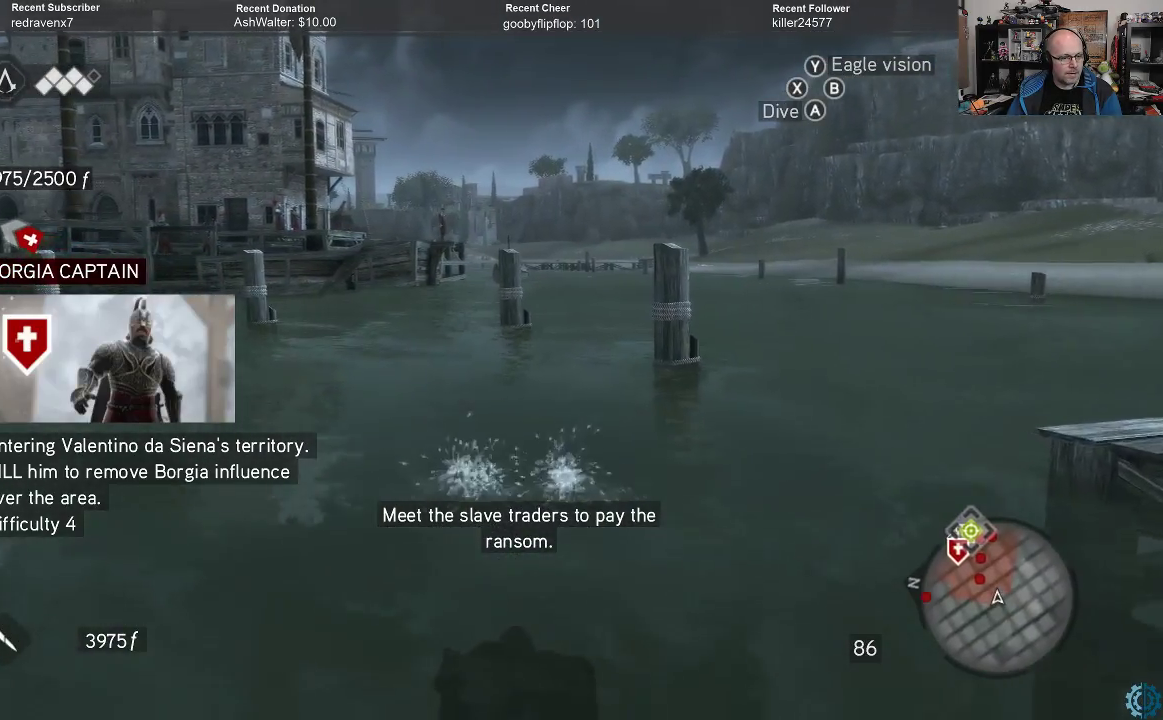
{"buttons": ["A"], "left_stick": "up", "right_stick": "center", "events": []}
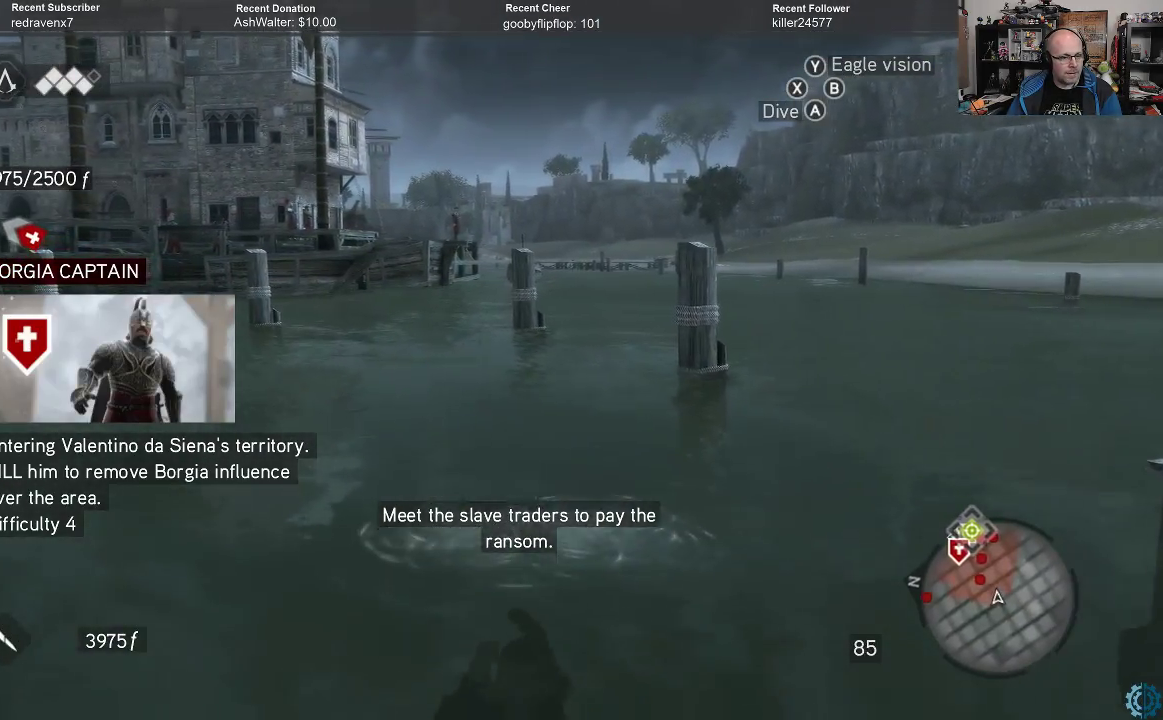
{"buttons": ["A"], "left_stick": "up", "right_stick": "center", "events": []}
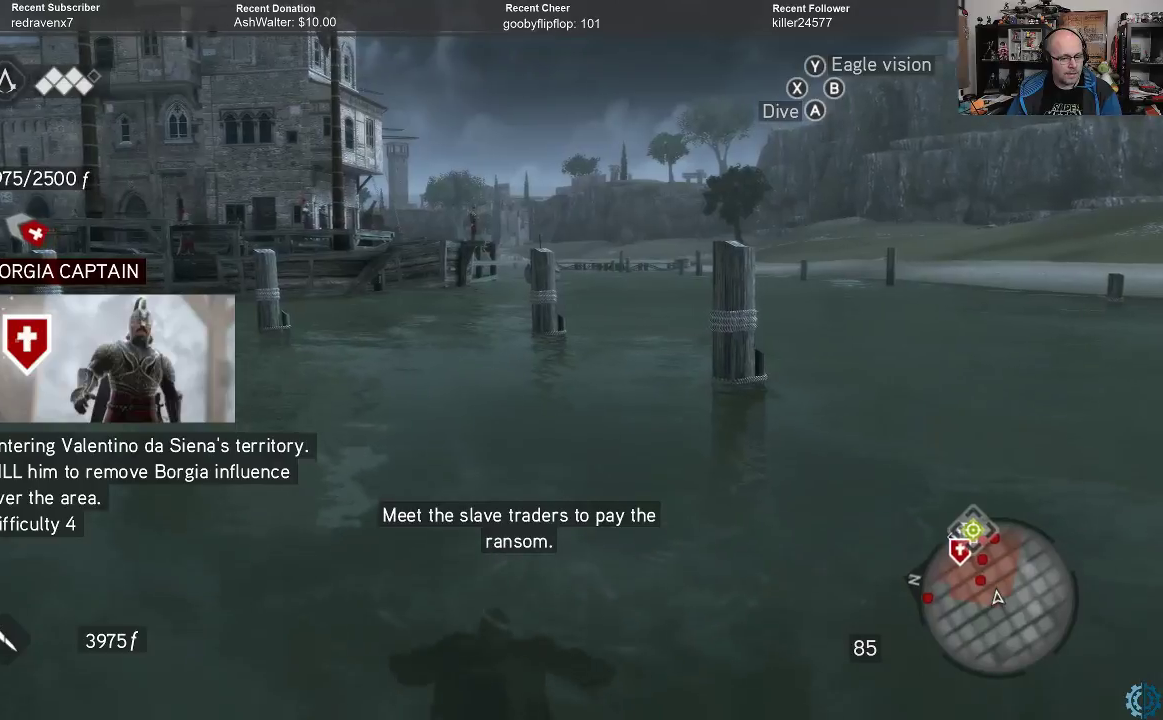
{"buttons": ["A"], "left_stick": "up", "right_stick": "center", "events": []}
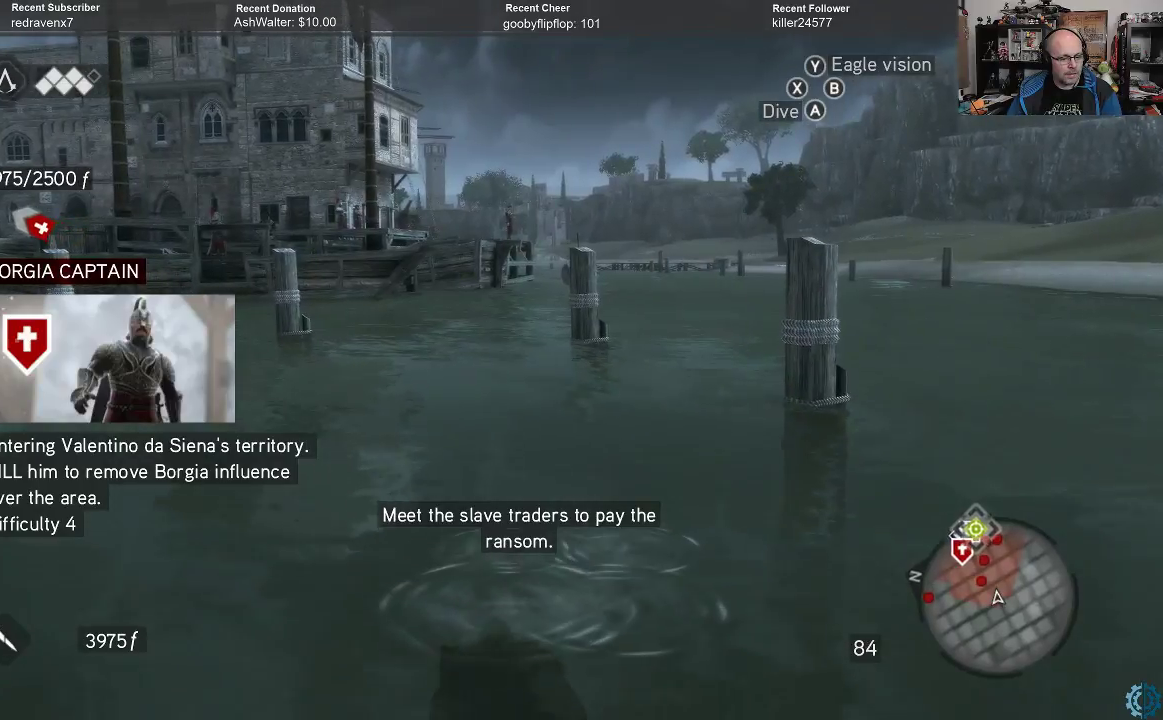
{"buttons": ["A"], "left_stick": "up", "right_stick": "center", "events": []}
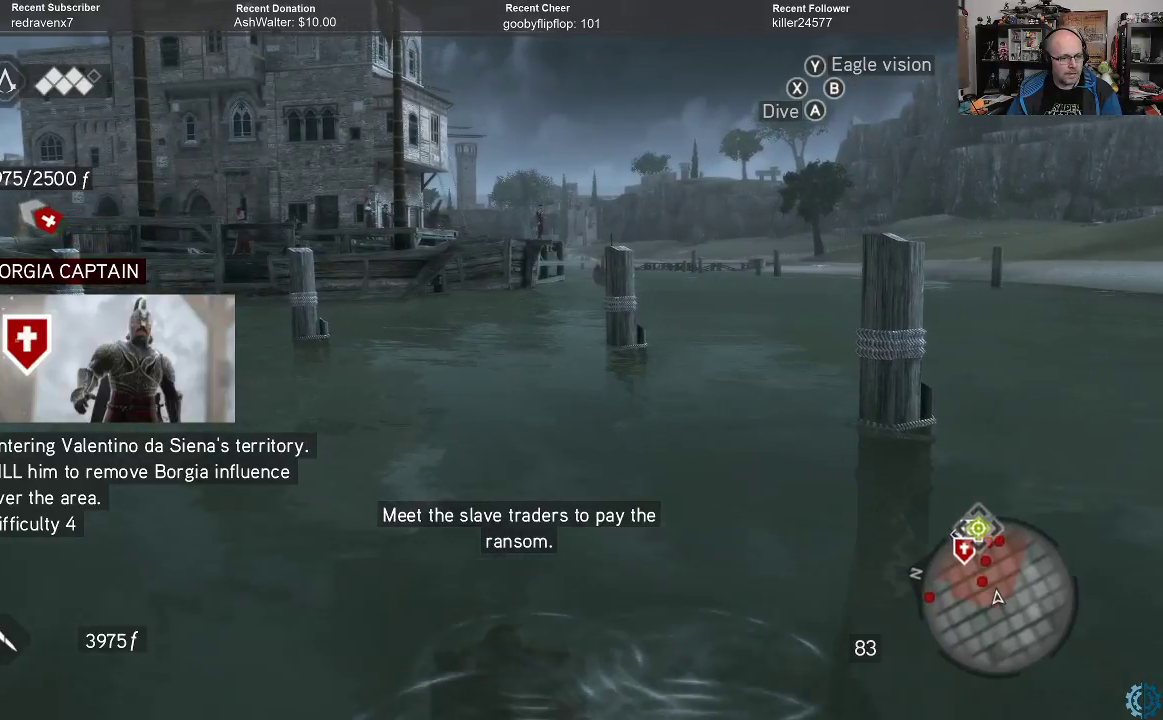
{"buttons": ["A"], "left_stick": "up", "right_stick": "center", "events": []}
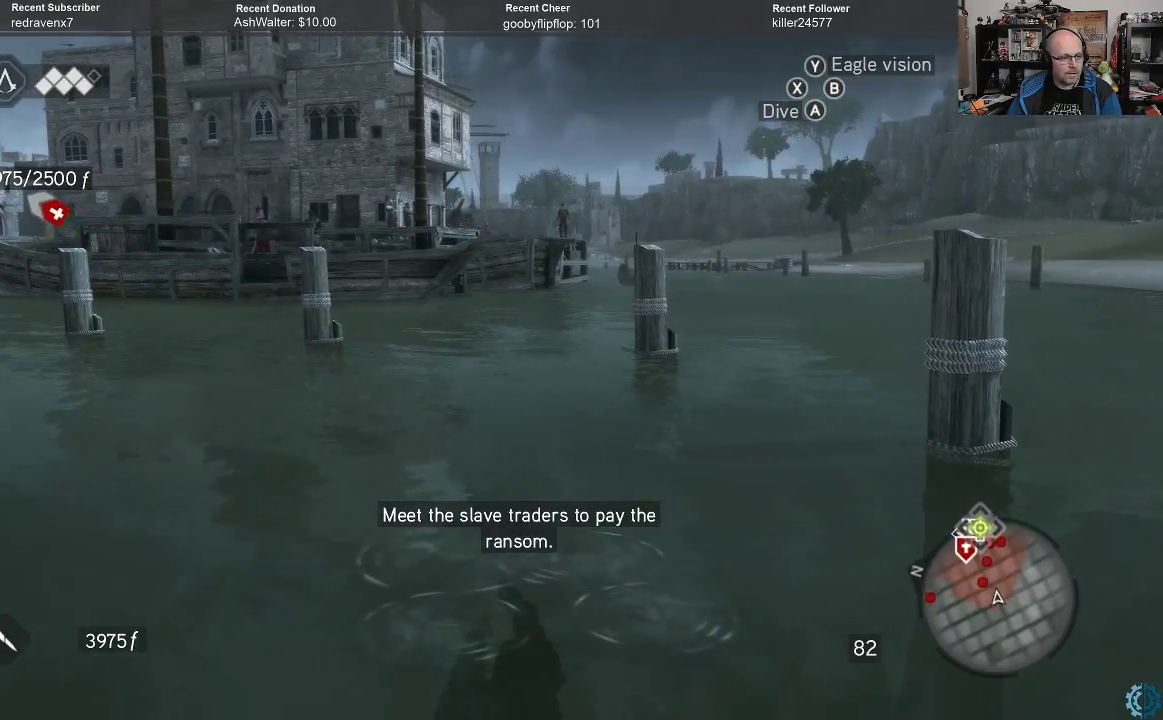
{"buttons": ["A"], "left_stick": "up", "right_stick": "center", "events": []}
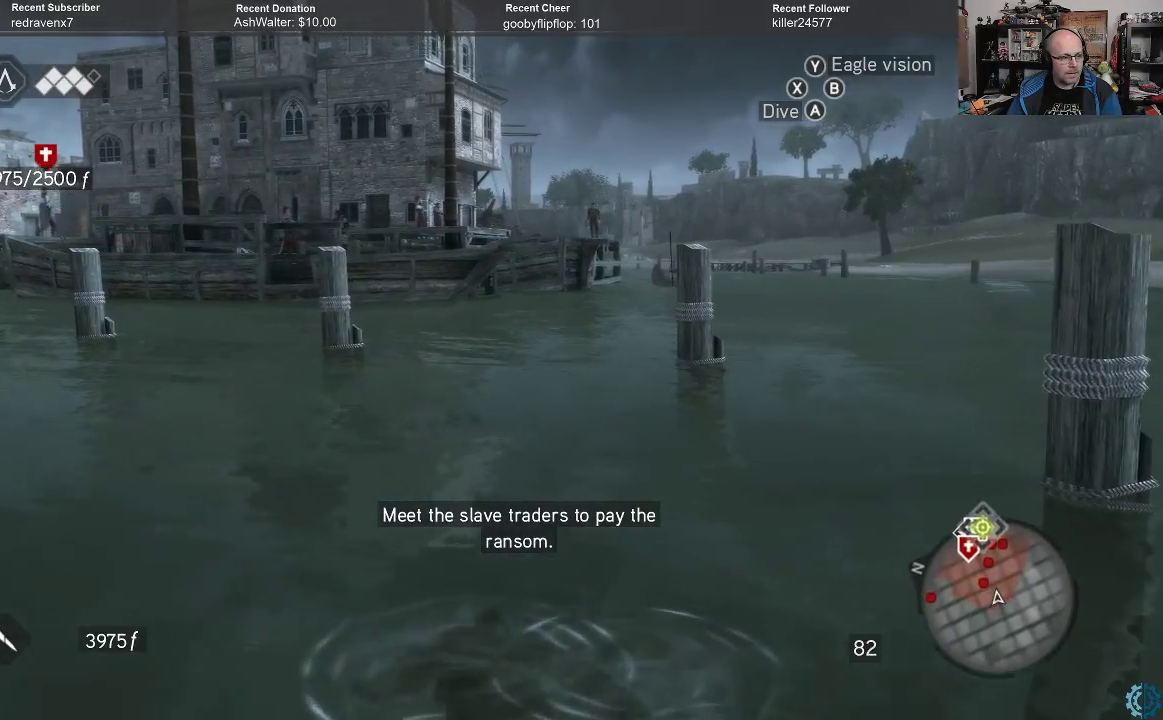
{"buttons": ["A"], "left_stick": "up-left", "right_stick": "center", "events": [[367, "left_stick", "up-left"]]}
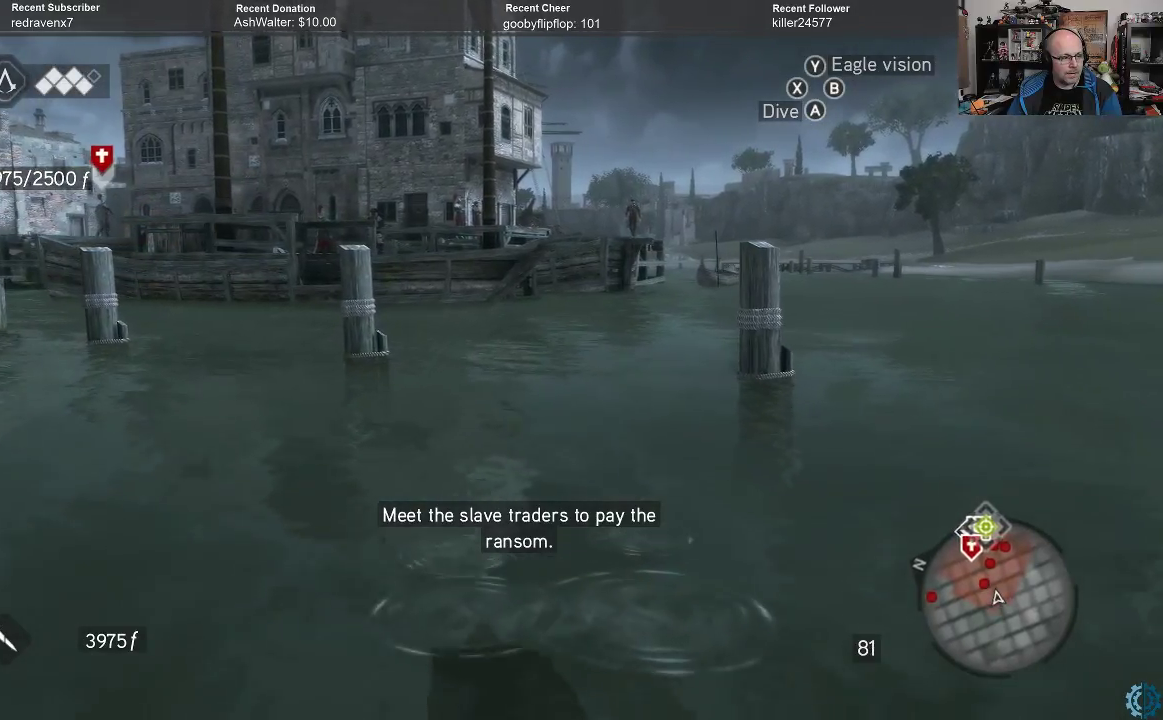
{"buttons": ["A"], "left_stick": "up-left", "right_stick": "center", "events": []}
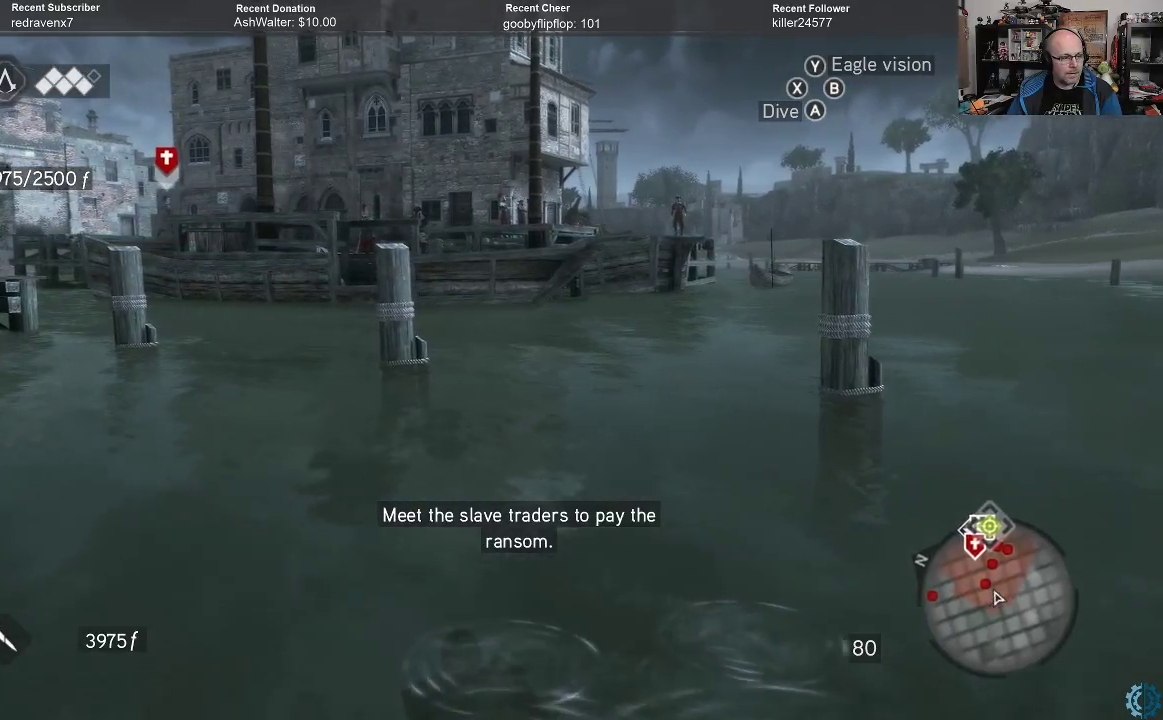
{"buttons": ["A"], "left_stick": "up-left", "right_stick": "center", "events": []}
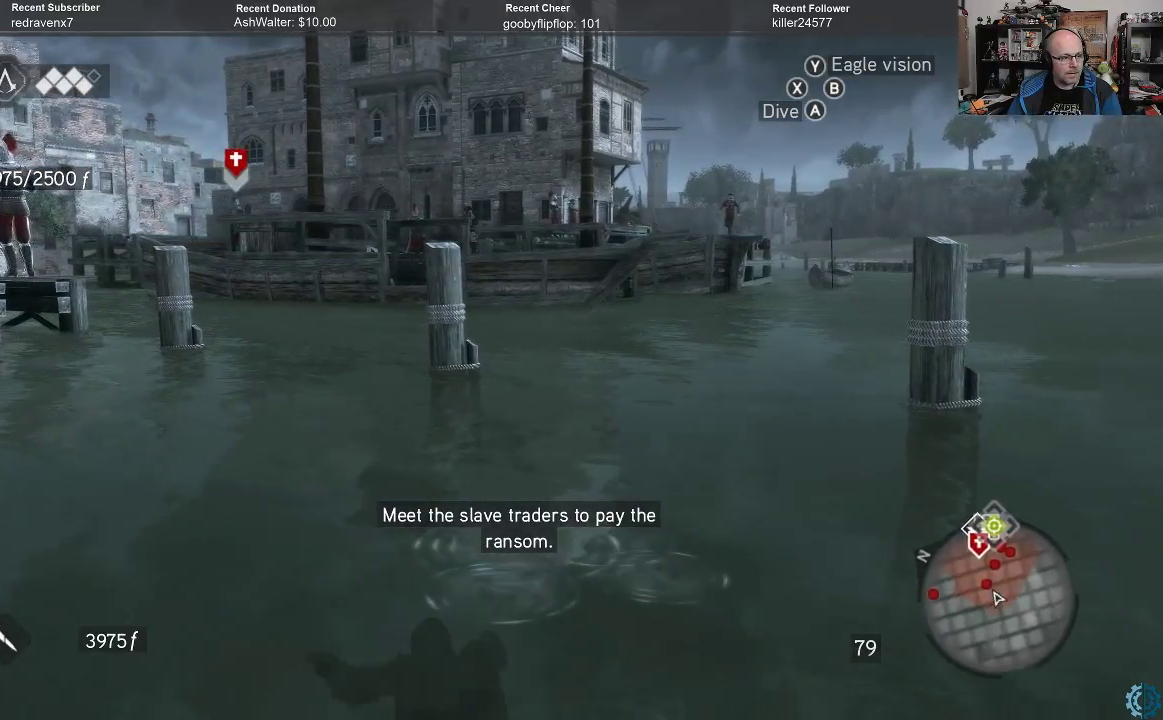
{"buttons": ["A"], "left_stick": "up-left", "right_stick": "center", "events": []}
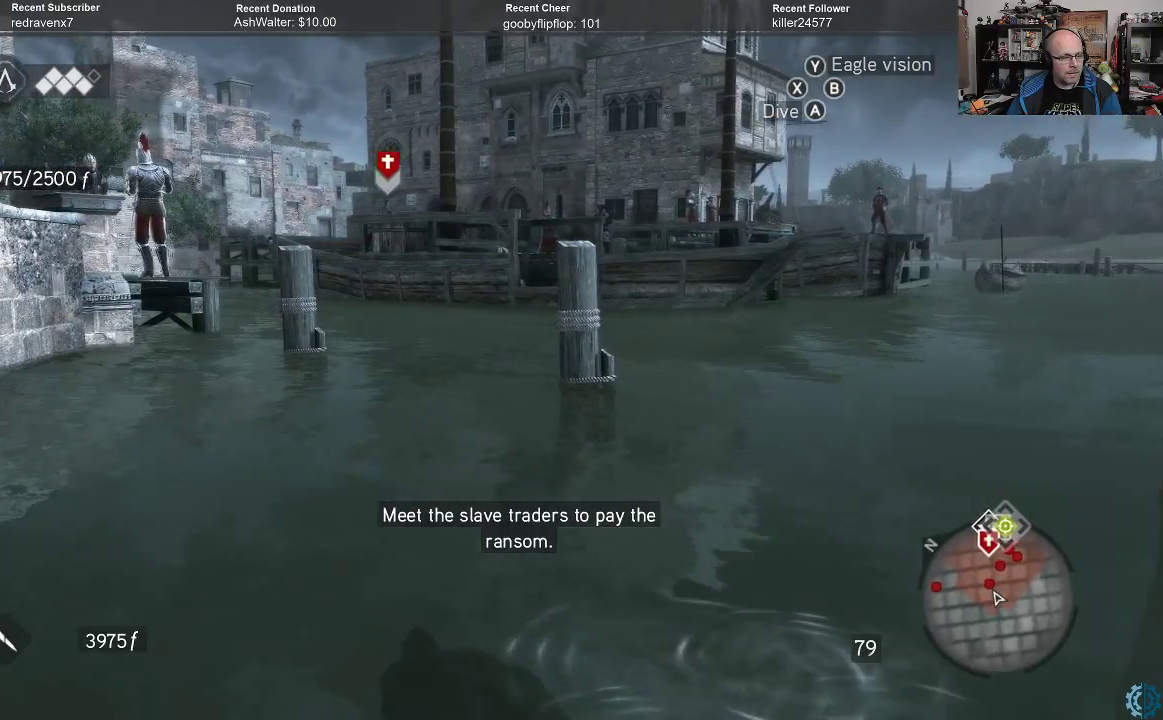
{"buttons": ["A"], "left_stick": "up-left", "right_stick": "center", "events": []}
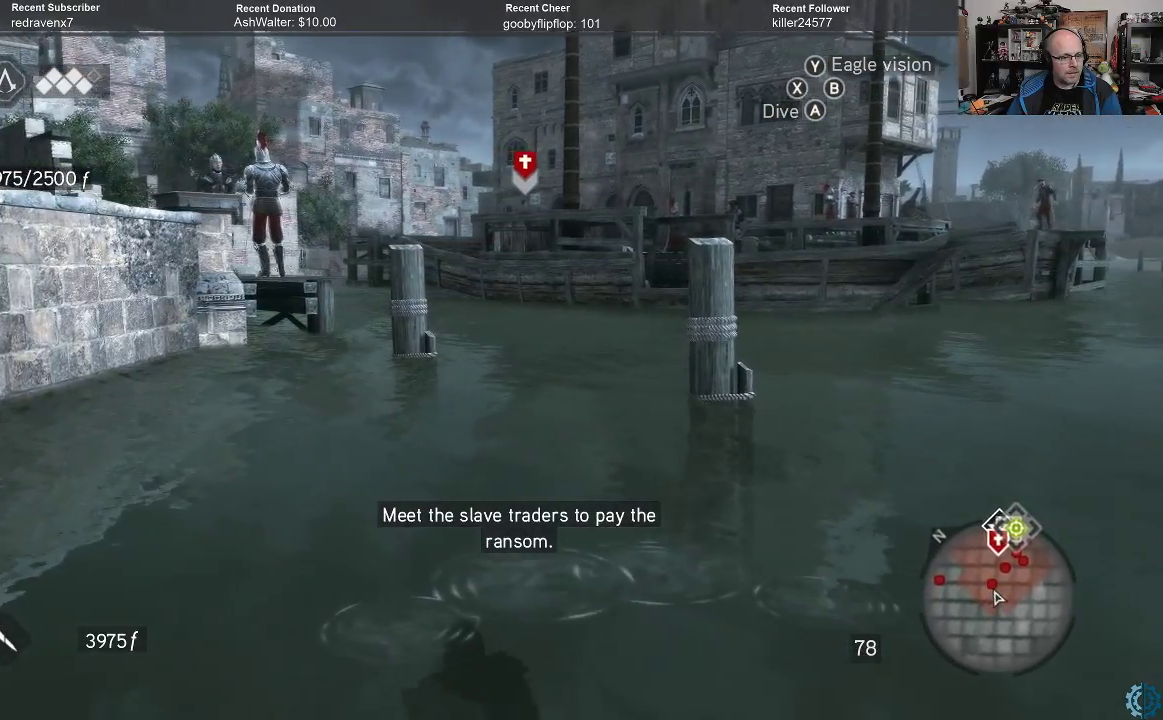
{"buttons": ["A"], "left_stick": "up-right", "right_stick": "center", "events": [[67, "left_stick", "up"], [500, "left_stick", "up-right"]]}
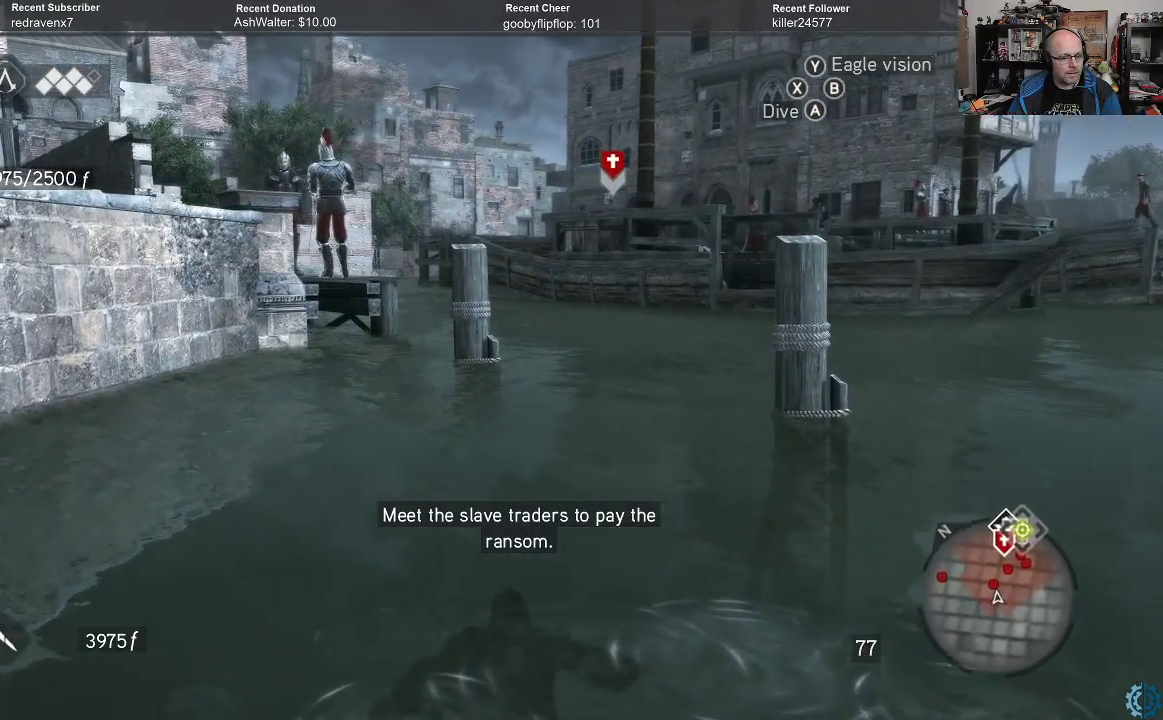
{"buttons": ["A"], "left_stick": "up", "right_stick": "center", "events": [[333, "left_stick", "up"]]}
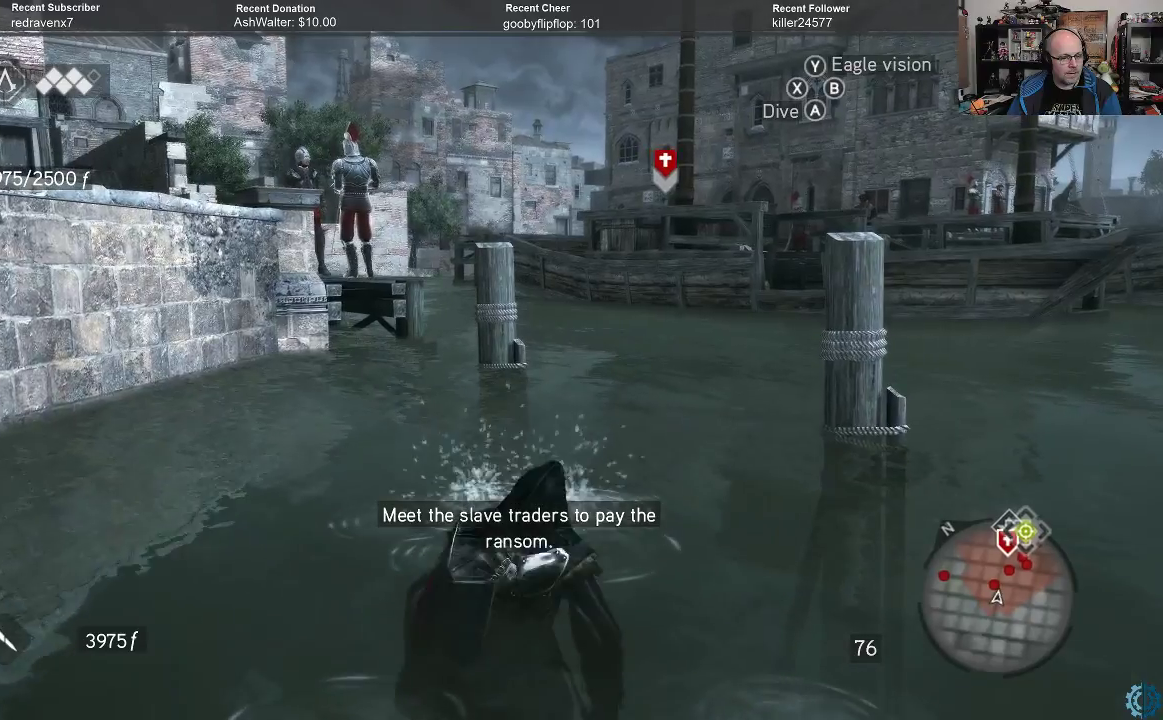
{"buttons": [], "left_stick": "center", "right_stick": "center", "events": [[33, "left_stick", "up-left"], [267, "A", "up"], [367, "left_stick", "center"]]}
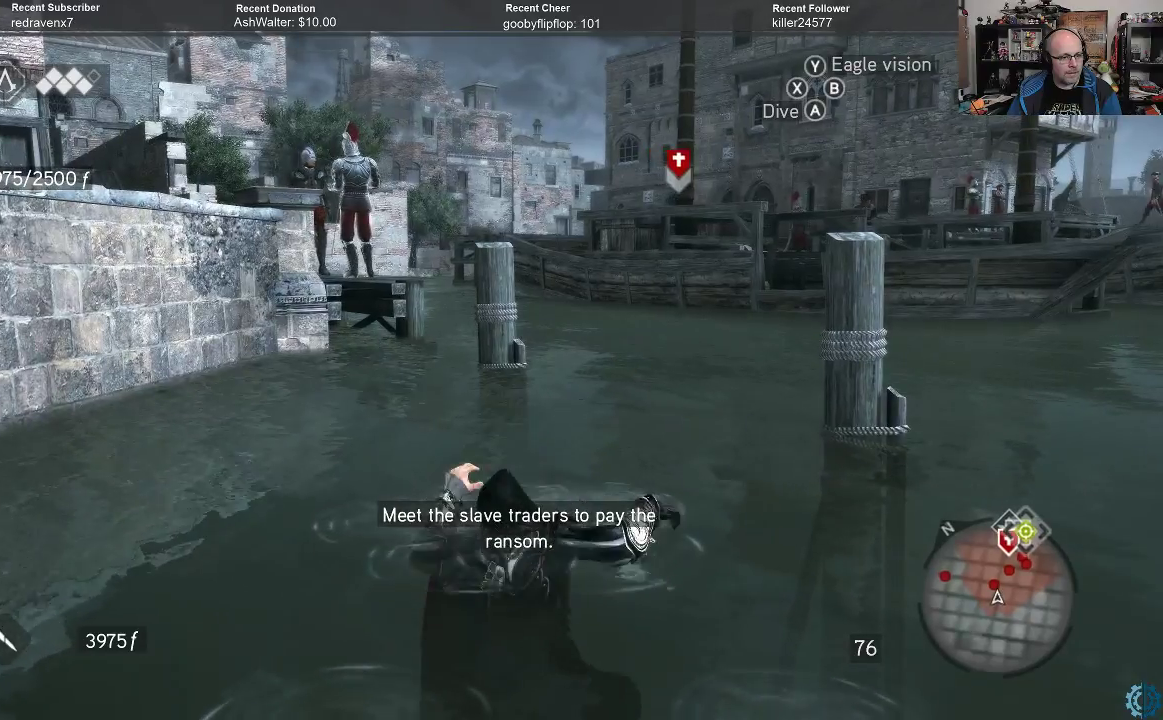
{"buttons": [], "left_stick": "center", "right_stick": "center", "events": []}
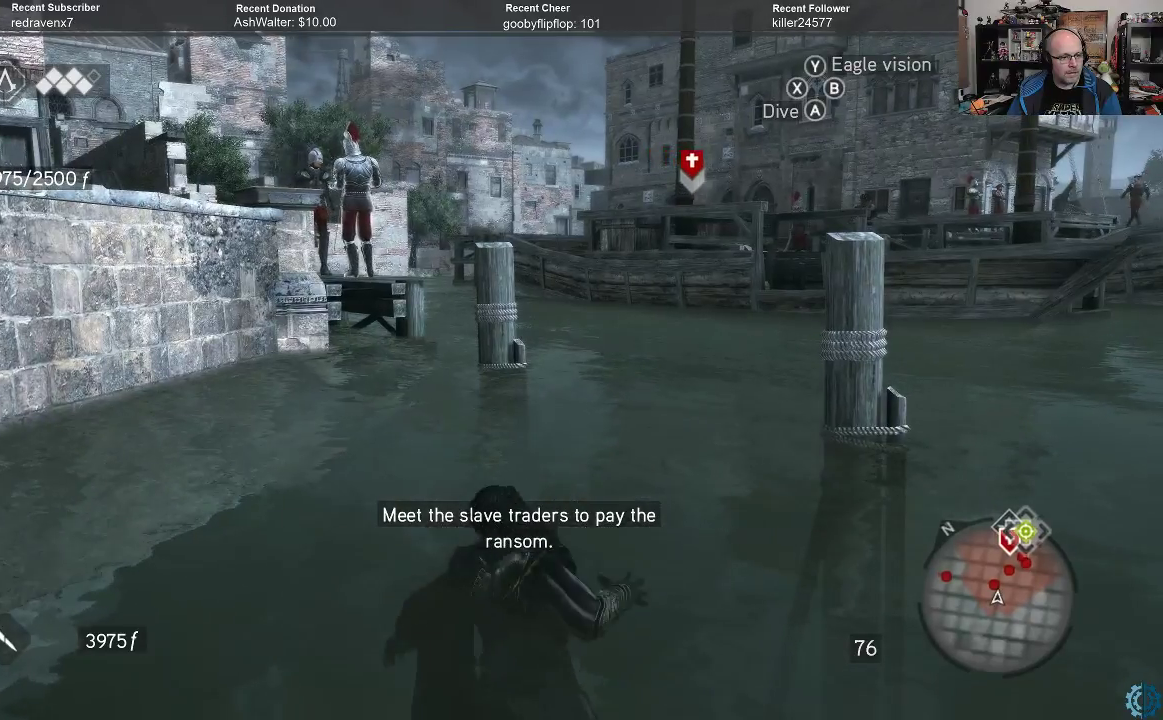
{"buttons": [], "left_stick": "center", "right_stick": "center", "events": []}
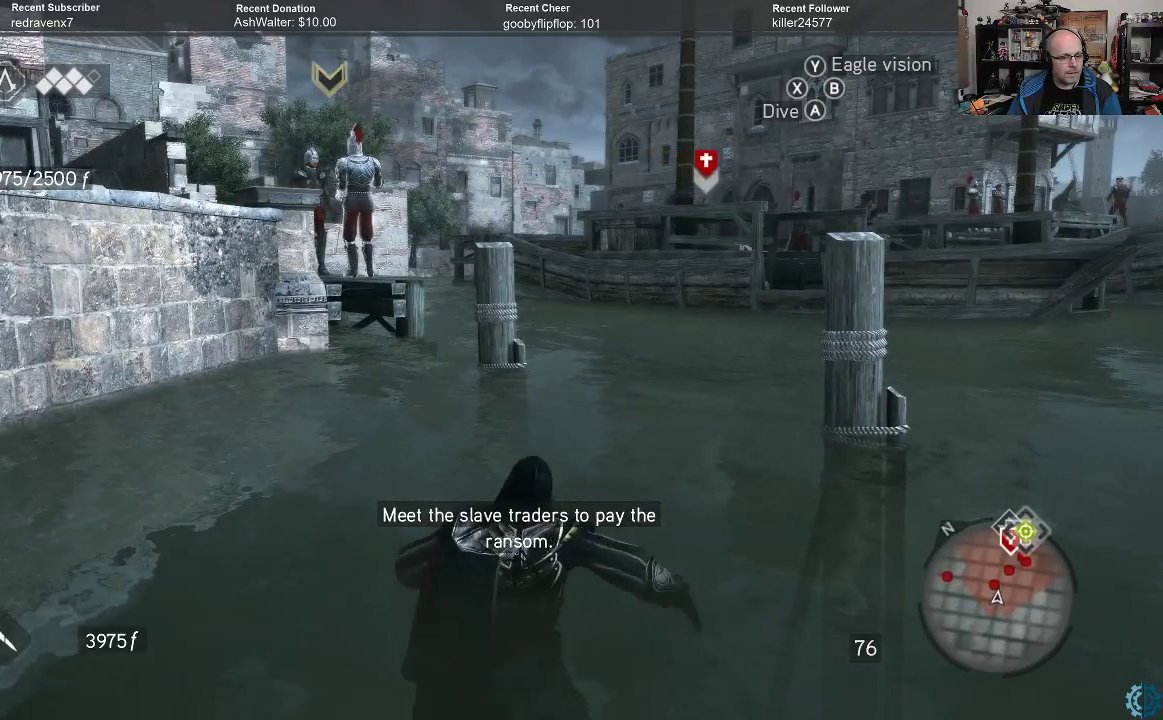
{"buttons": ["A"], "left_stick": "center", "right_stick": "center", "events": [[400, "A", "down"]]}
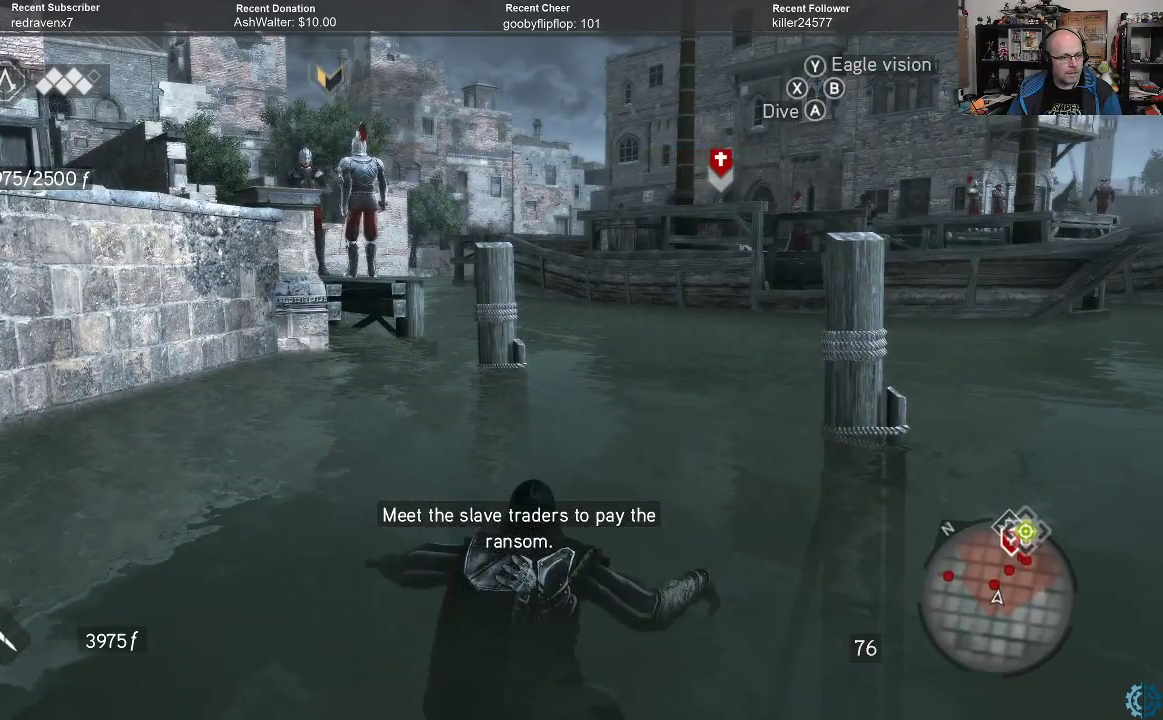
{"buttons": ["A"], "left_stick": "center", "right_stick": "center", "events": []}
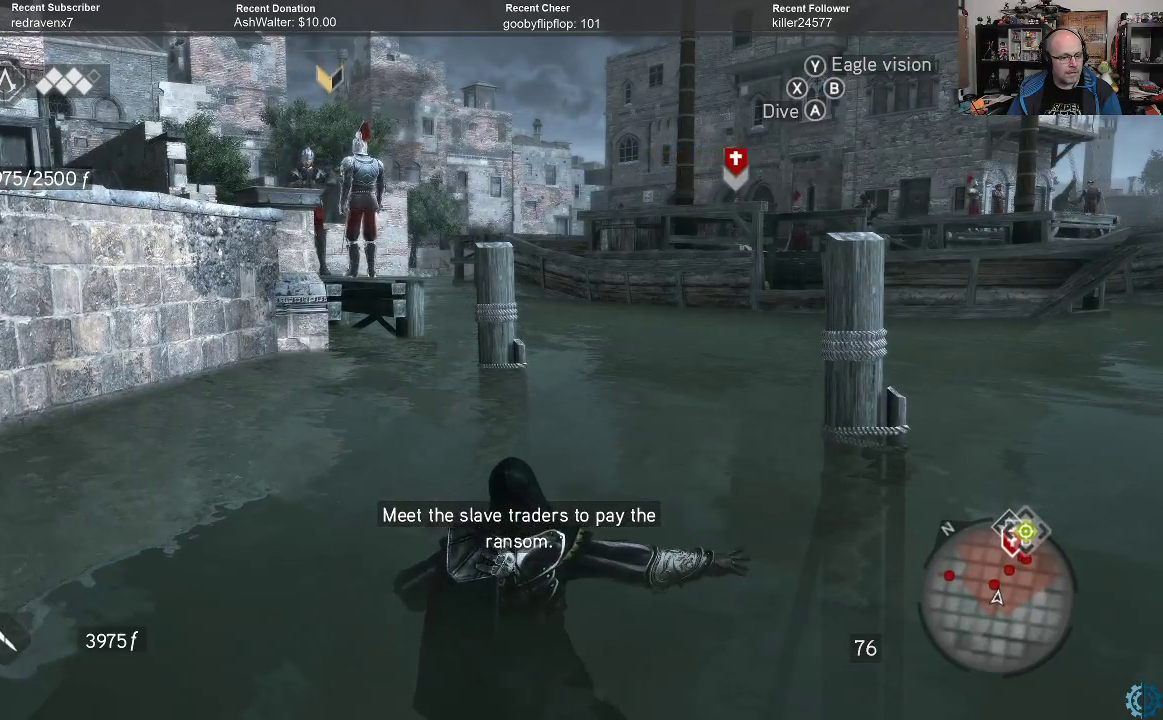
{"buttons": ["A"], "left_stick": "up", "right_stick": "center", "events": [[300, "left_stick", "up"]]}
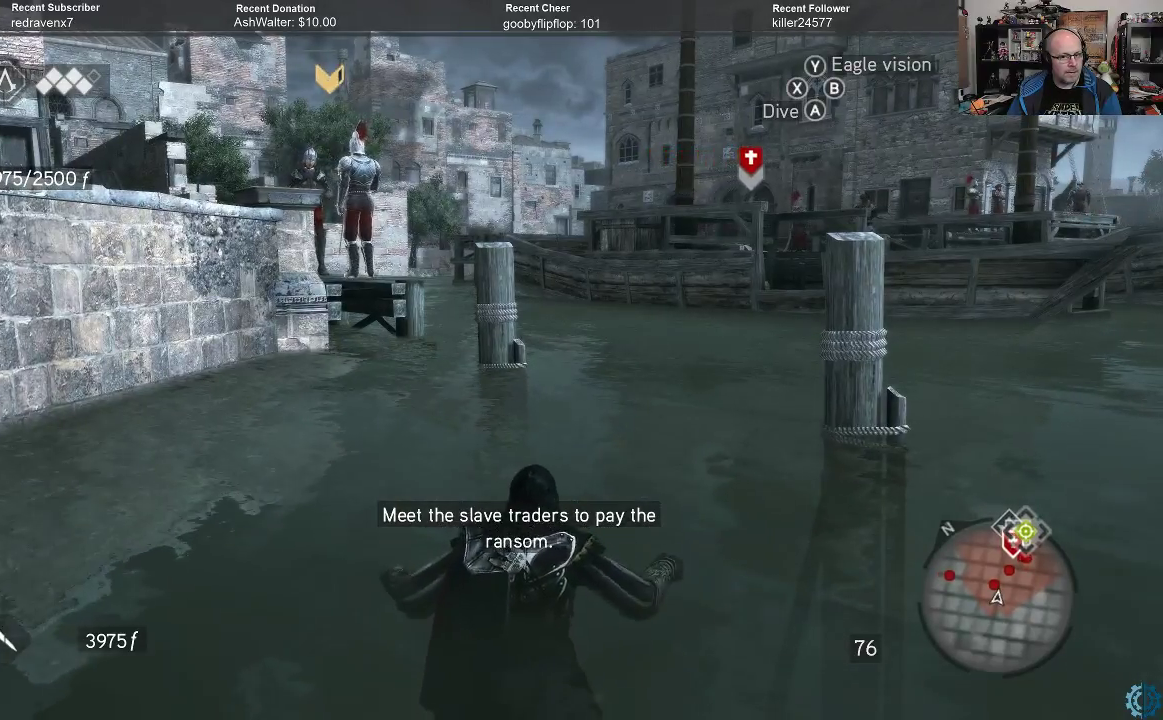
{"buttons": ["A"], "left_stick": "up", "right_stick": "center", "events": [[200, "A", "up"], [267, "A", "down"]]}
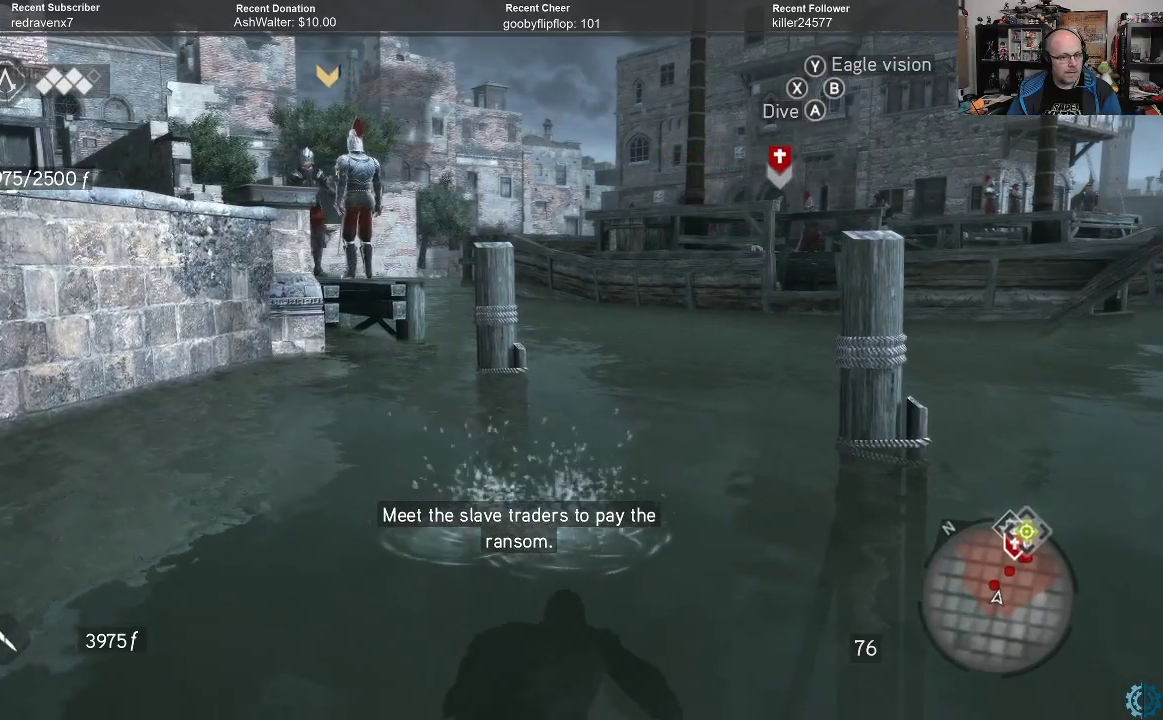
{"buttons": ["A"], "left_stick": "up", "right_stick": "center", "events": []}
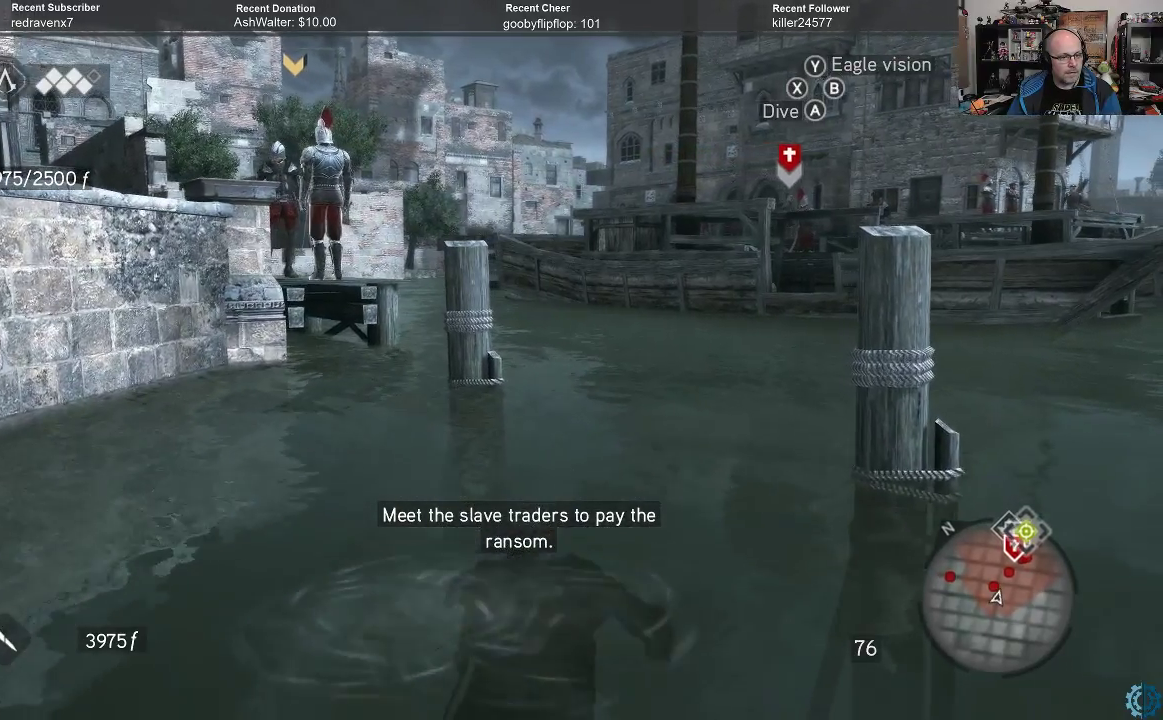
{"buttons": ["A"], "left_stick": "up", "right_stick": "center", "events": []}
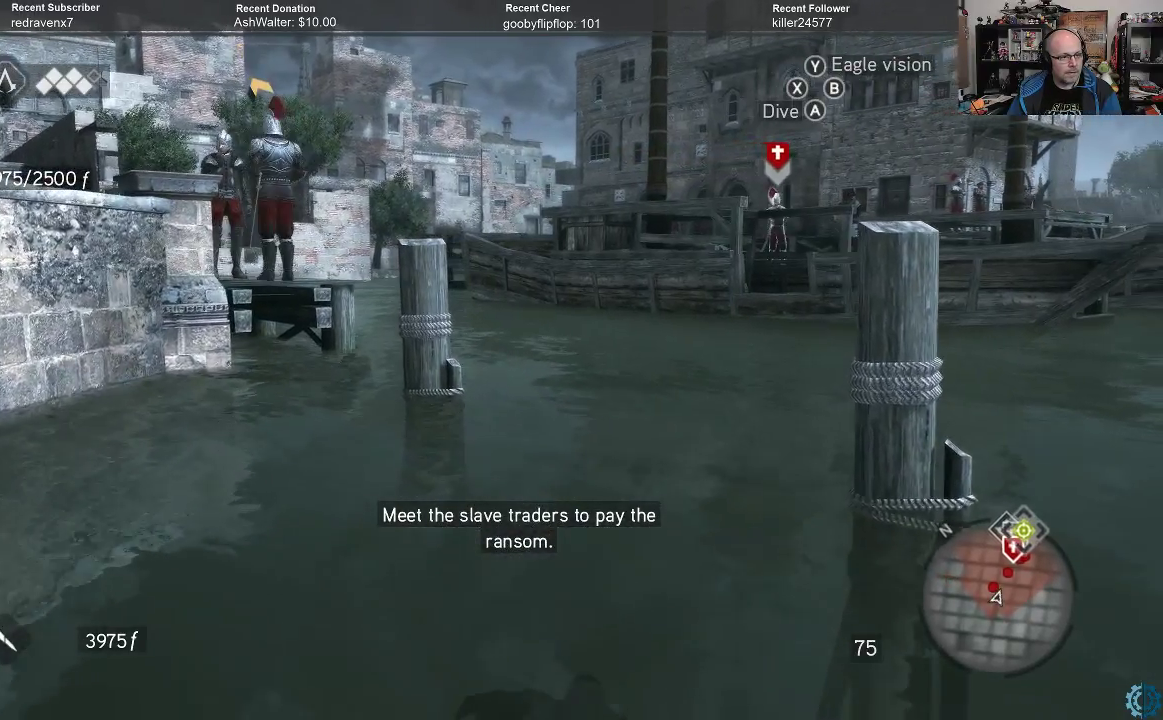
{"buttons": ["A"], "left_stick": "up-left", "right_stick": "center", "events": [[500, "left_stick", "up-left"]]}
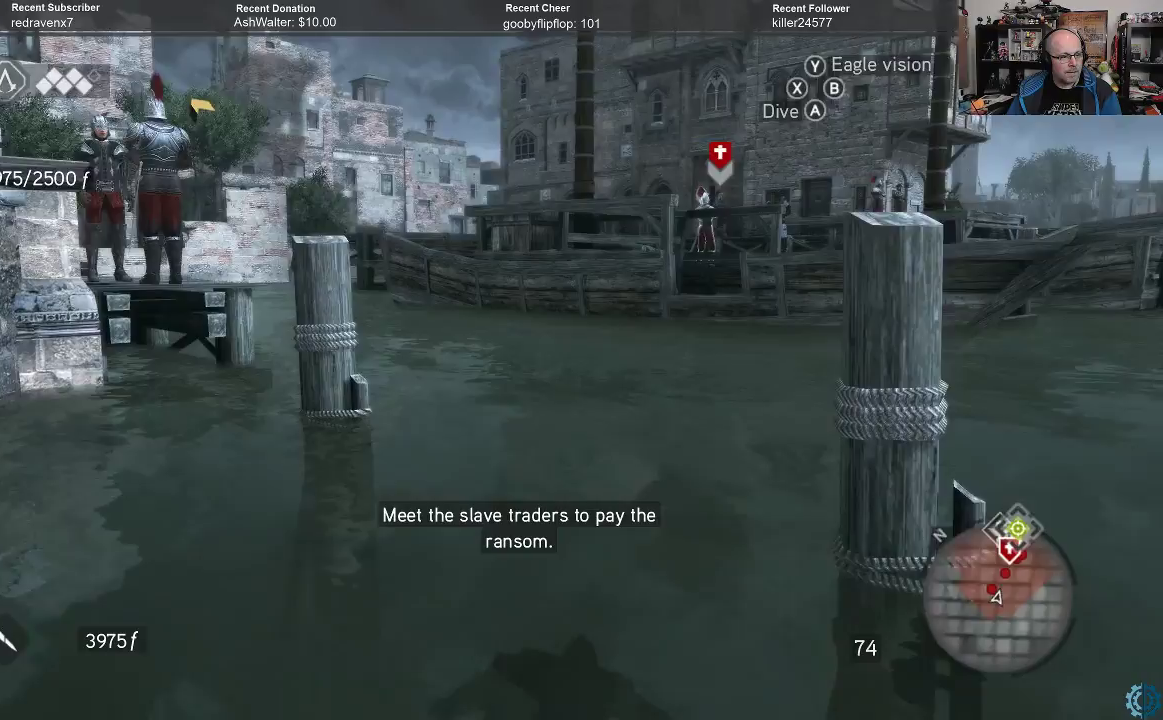
{"buttons": ["A"], "left_stick": "up-left", "right_stick": "center", "events": []}
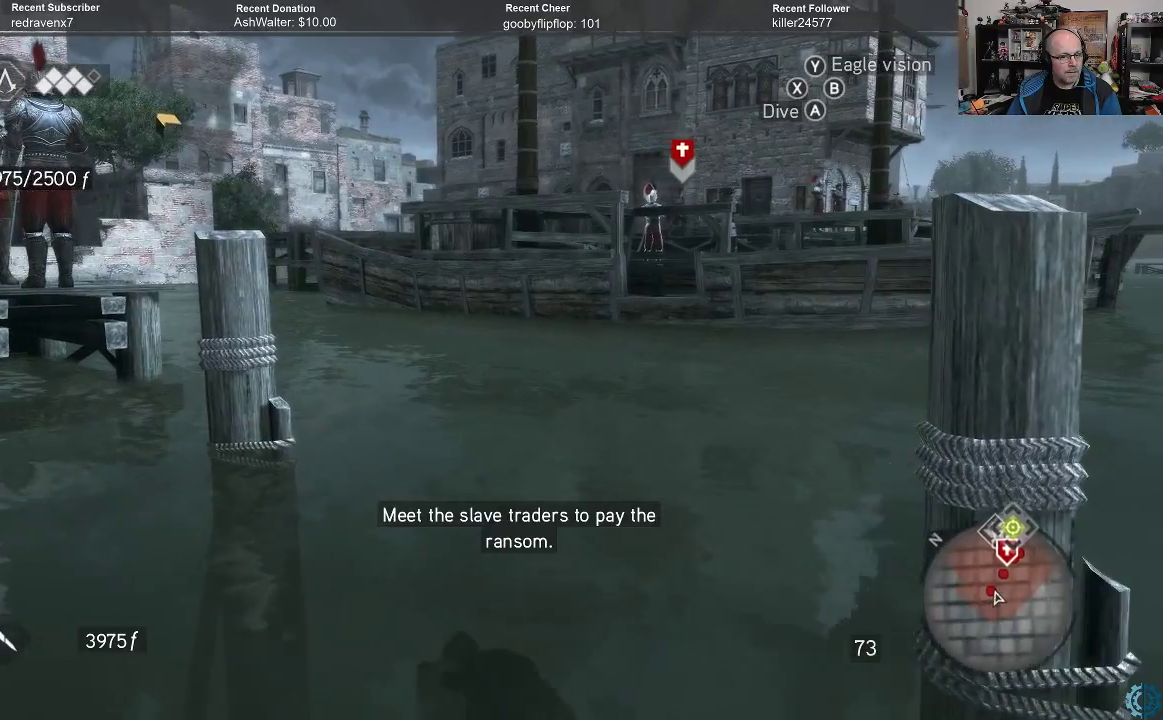
{"buttons": ["A"], "left_stick": "up", "right_stick": "center", "events": [[67, "left_stick", "up"]]}
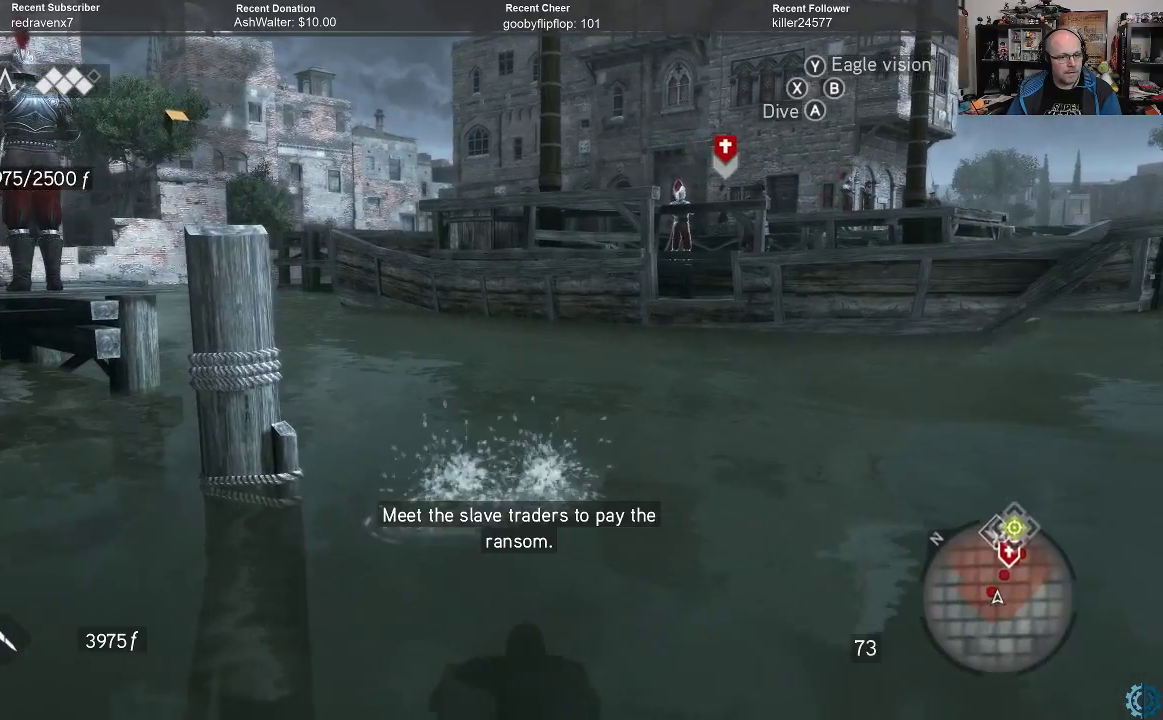
{"buttons": ["A"], "left_stick": "up", "right_stick": "center", "events": []}